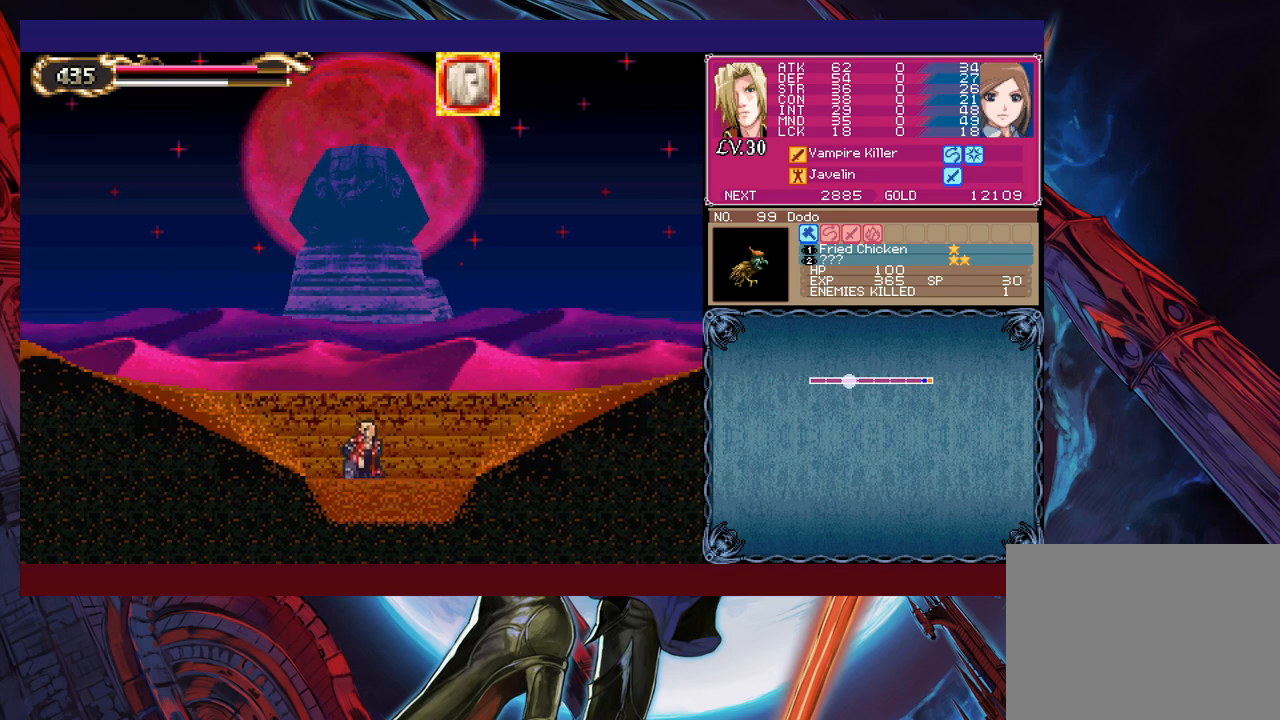
Gameplay with a controller (Xbox layout); each line is a JSON object with the inputs held at the frame after it. "events" lists button and stick changes between this image and that frame as [ms after this image, input, new state], when the widget could be followed in between. Not read: L2 R2 right_stick.
{"buttons": ["X"], "left_stick": "down", "events": [[67, "X", "down"]]}
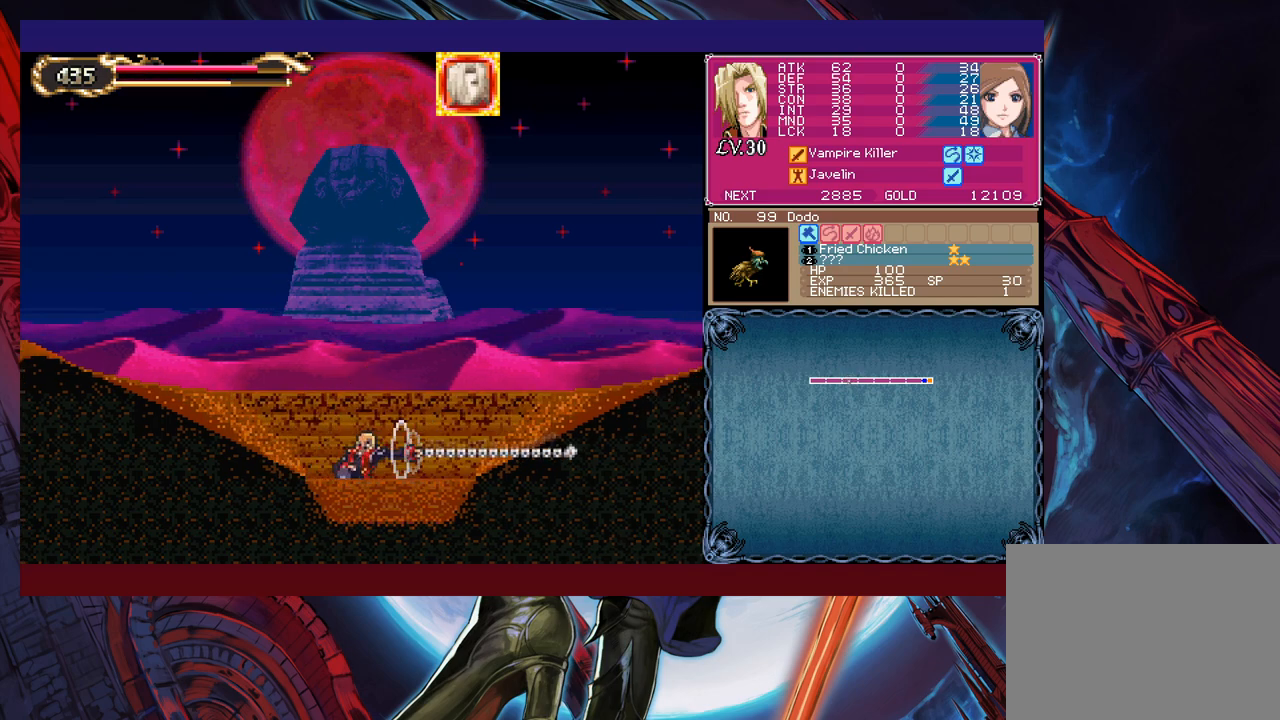
{"buttons": ["X"], "left_stick": "down-right", "events": [[67, "left_stick", "up-right"], [267, "left_stick", "up-left"], [317, "left_stick", "right"], [367, "left_stick", "up"], [450, "left_stick", "down-right"]]}
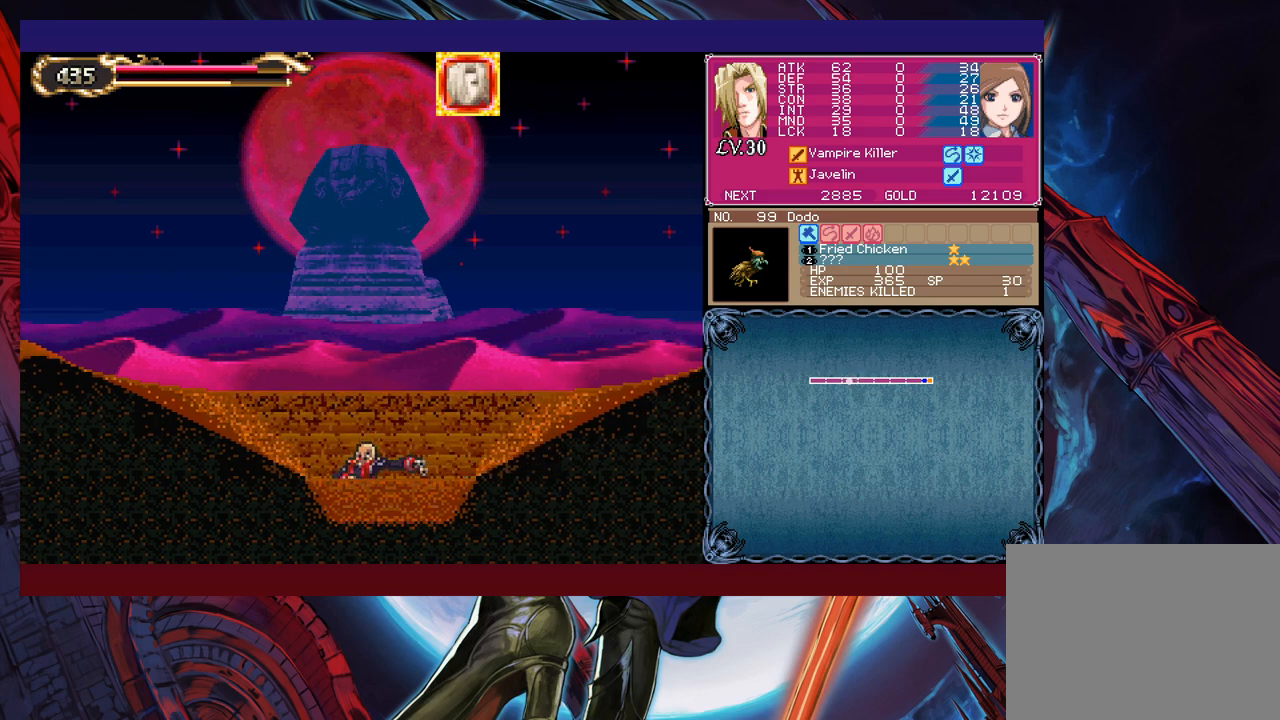
{"buttons": ["X"], "left_stick": "center", "events": [[67, "left_stick", "right"], [167, "left_stick", "down-right"], [217, "left_stick", "up-left"], [267, "left_stick", "up"], [367, "left_stick", "down-right"], [450, "left_stick", "center"]]}
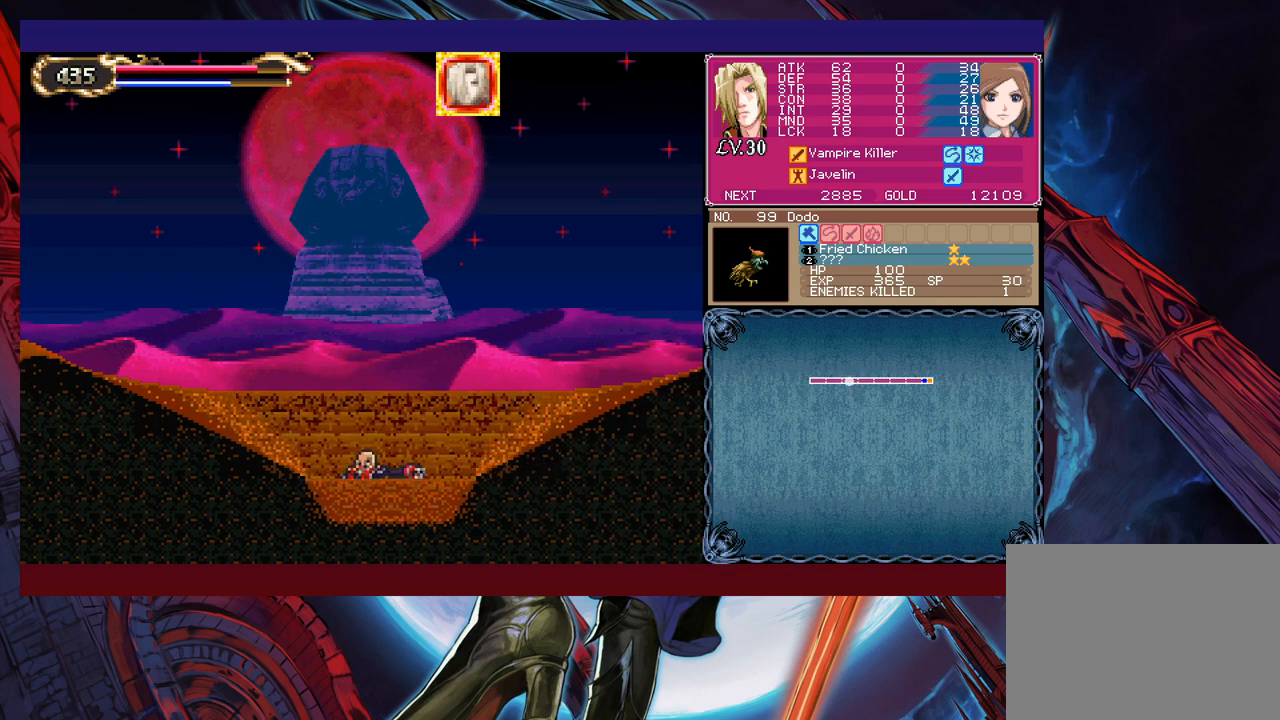
{"buttons": ["X"], "left_stick": "down", "events": [[167, "left_stick", "left"], [317, "left_stick", "down"], [400, "left_stick", "left"], [500, "left_stick", "down"]]}
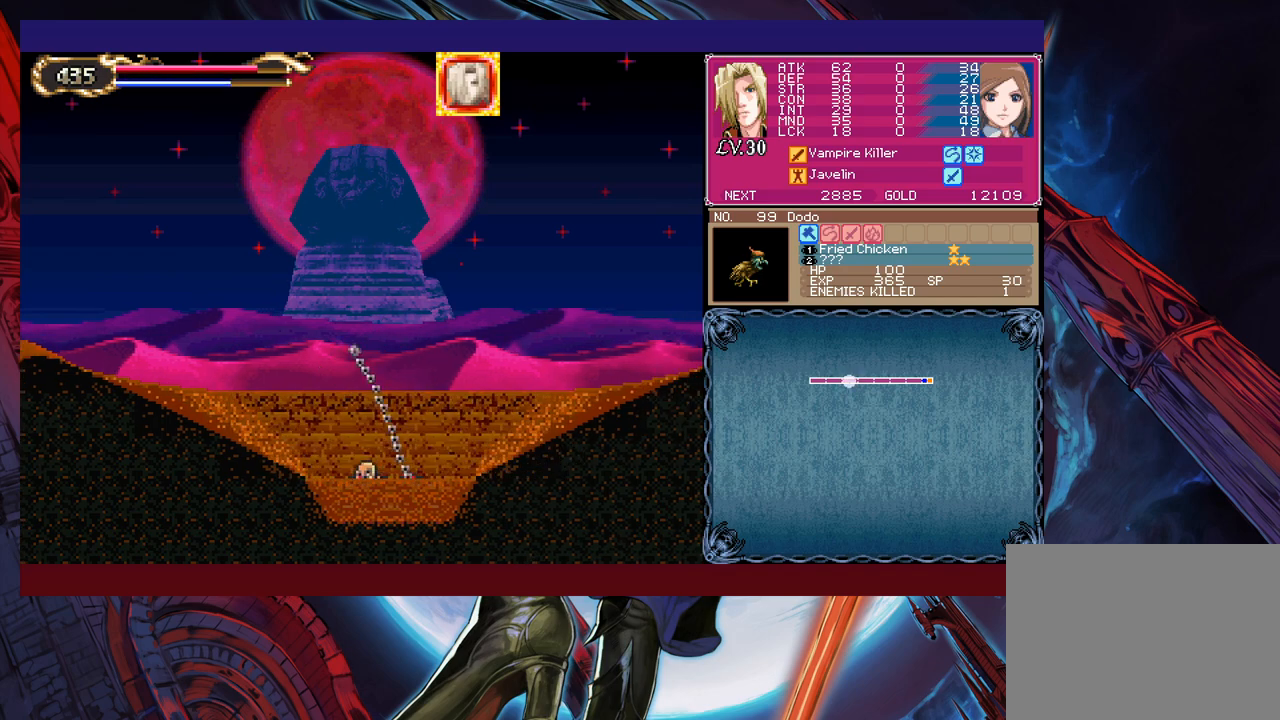
{"buttons": ["X"], "left_stick": "left", "events": [[50, "left_stick", "left"]]}
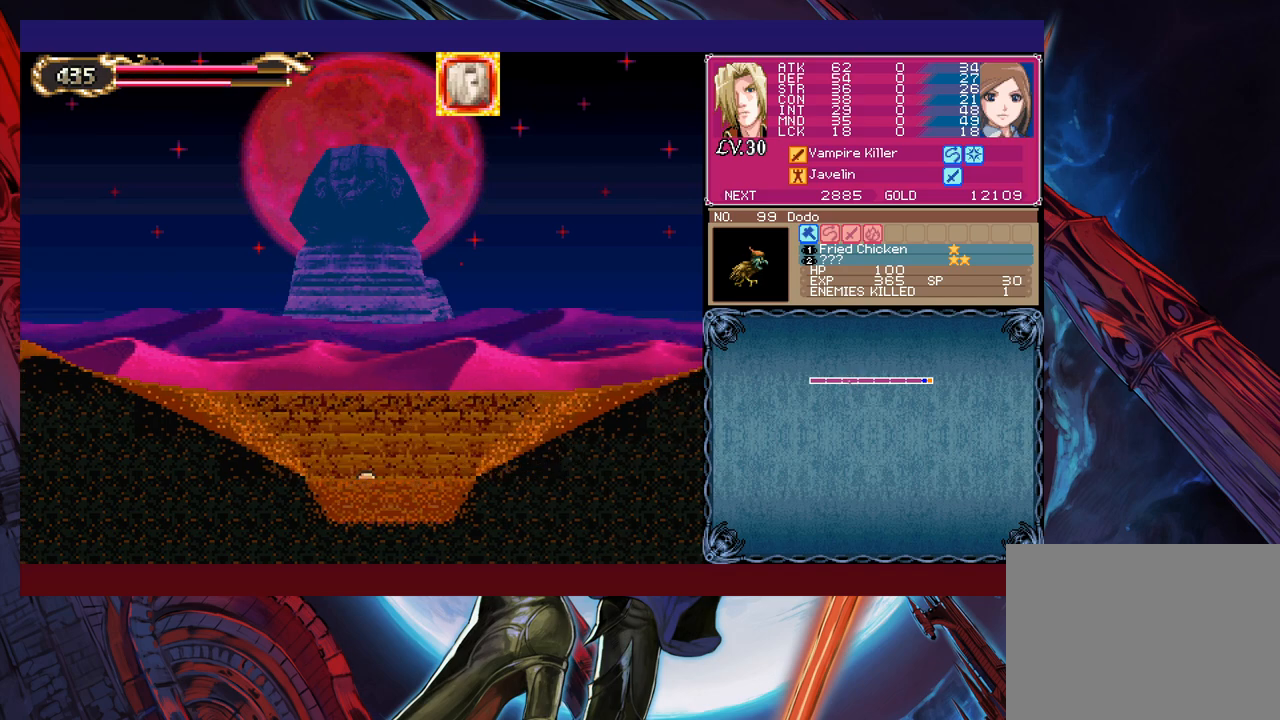
{"buttons": ["X"], "left_stick": "left", "events": []}
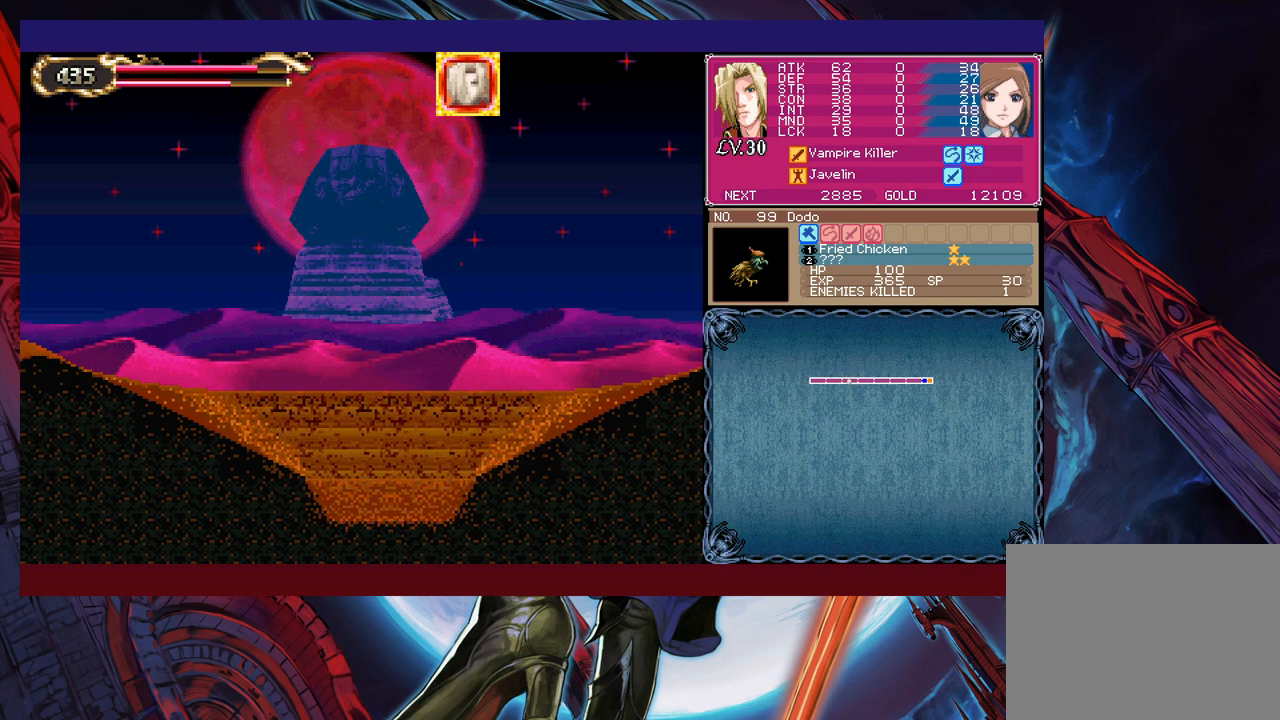
{"buttons": ["X"], "left_stick": "left", "events": []}
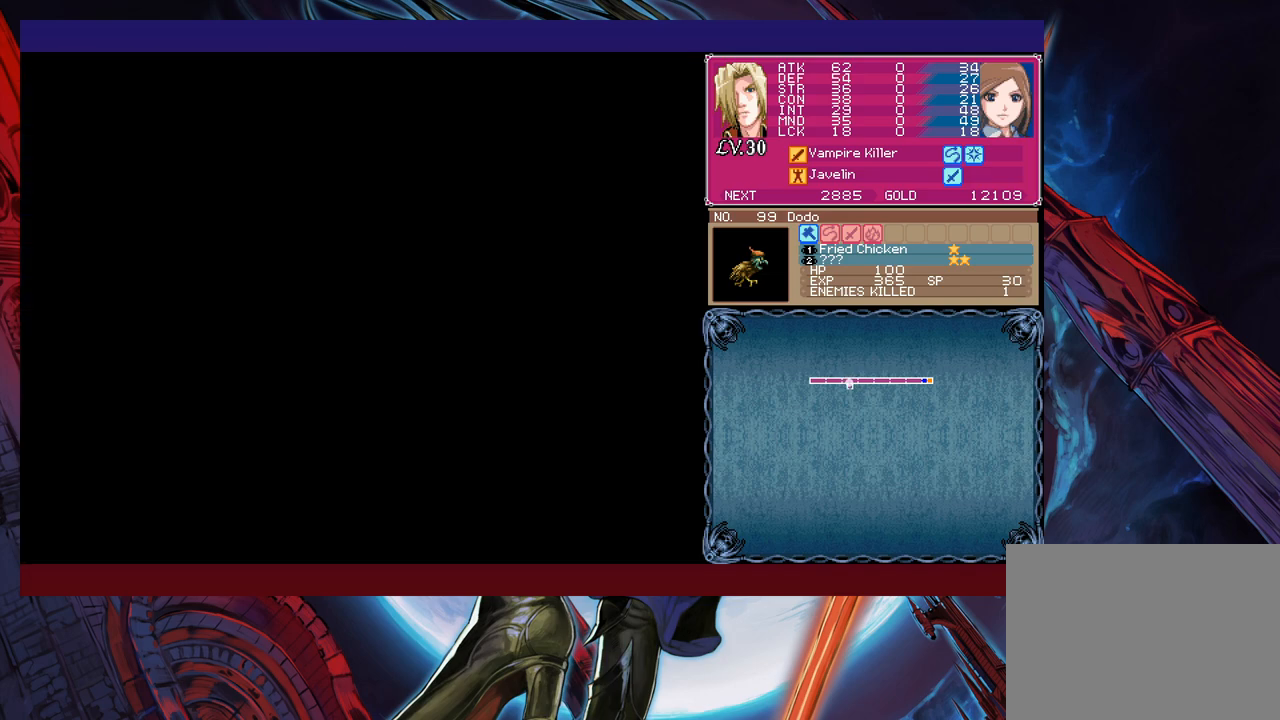
{"buttons": ["X"], "left_stick": "right", "events": [[417, "left_stick", "right"]]}
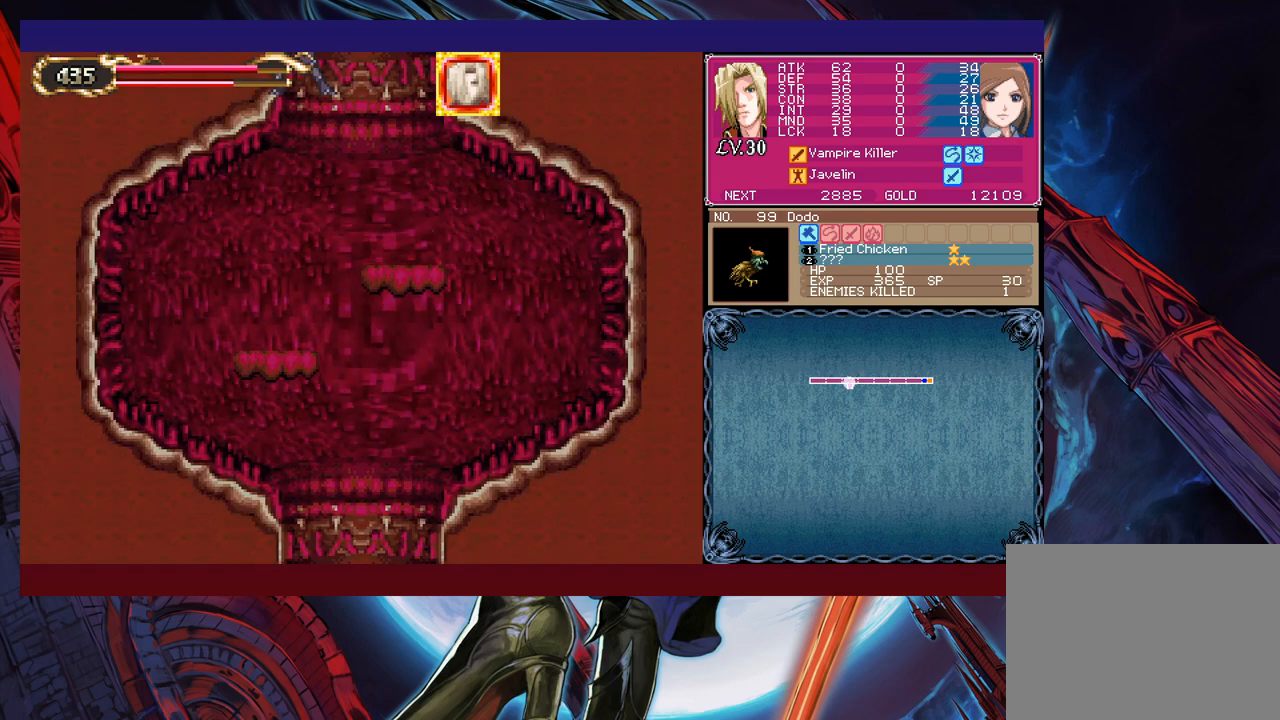
{"buttons": ["B"], "left_stick": "down", "events": [[117, "left_stick", "left"], [200, "left_stick", "center"], [317, "left_stick", "down"], [350, "X", "up"], [417, "B", "down"]]}
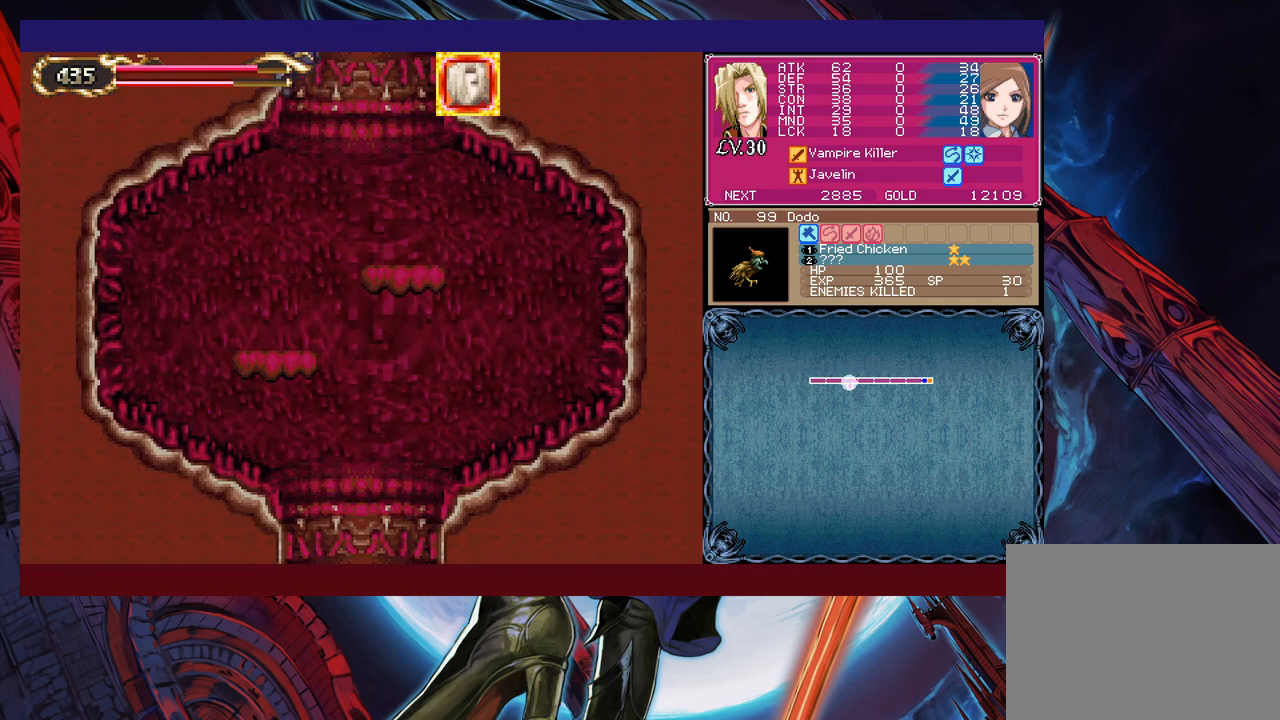
{"buttons": ["X"], "left_stick": "left", "events": [[17, "B", "up"], [117, "X", "down"], [167, "left_stick", "right"], [467, "left_stick", "left"]]}
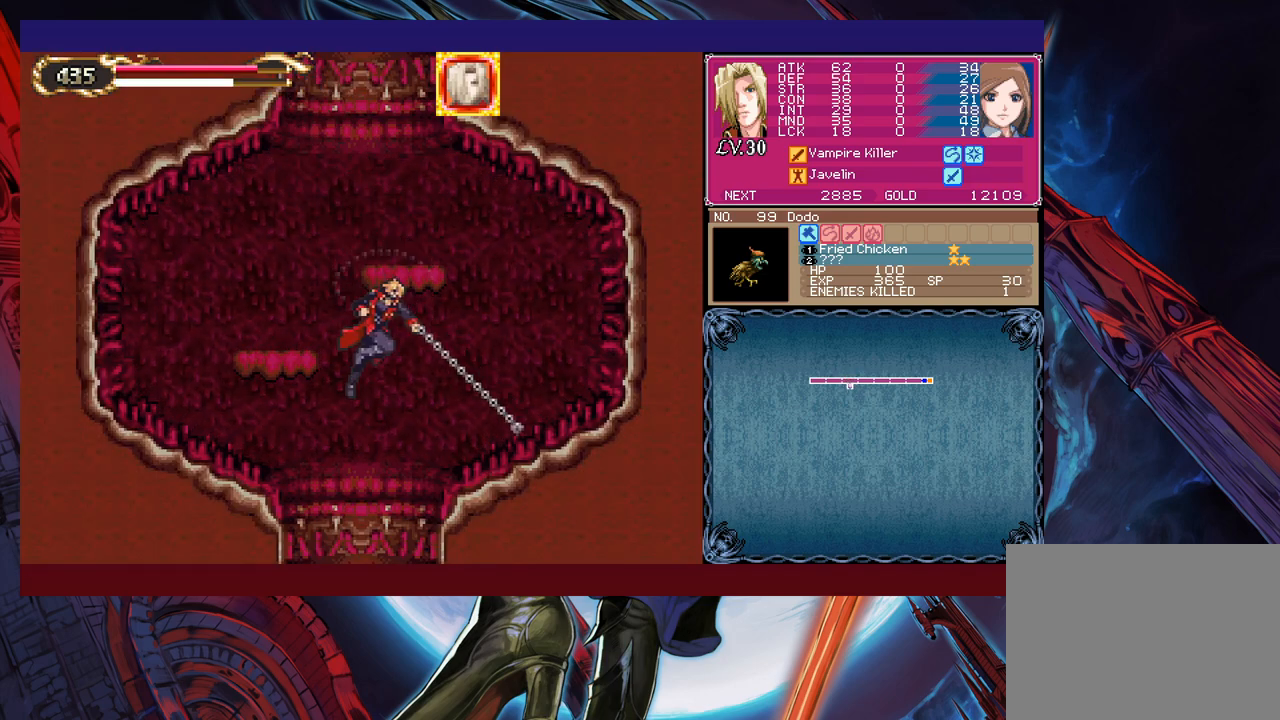
{"buttons": [], "left_stick": "down", "events": [[67, "left_stick", "center"], [117, "left_stick", "down-left"], [217, "left_stick", "down"], [250, "X", "up"], [267, "B", "down"], [400, "B", "up"]]}
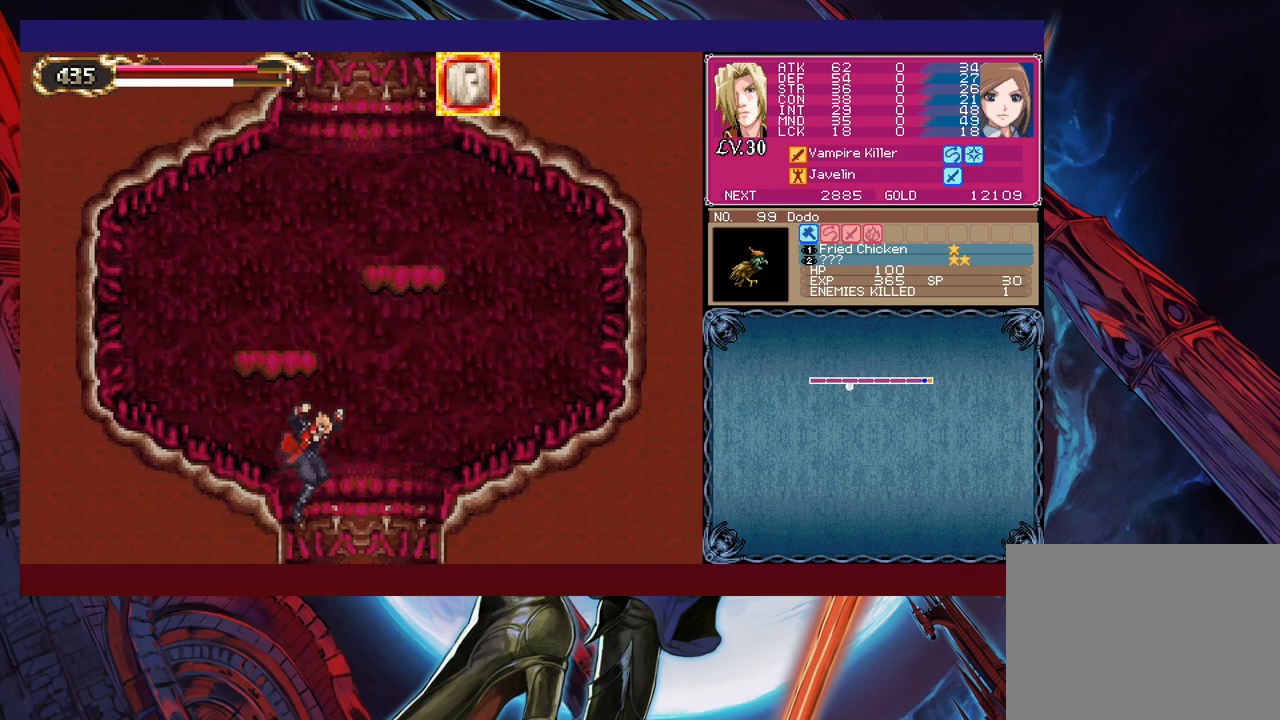
{"buttons": [], "left_stick": "down-right", "events": [[50, "left_stick", "right"], [167, "left_stick", "center"], [300, "left_stick", "down"], [350, "B", "down"], [467, "B", "up"], [467, "left_stick", "down-right"]]}
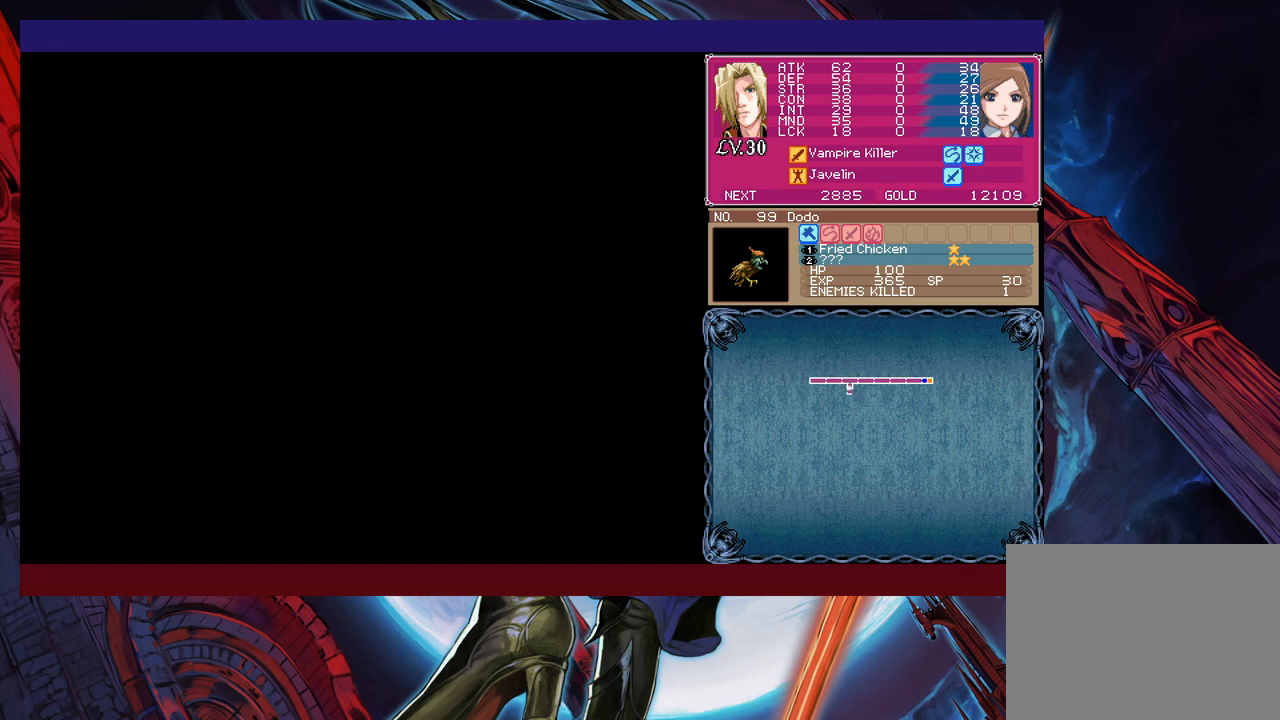
{"buttons": [], "left_stick": "down-right", "events": [[267, "B", "down"], [367, "B", "up"]]}
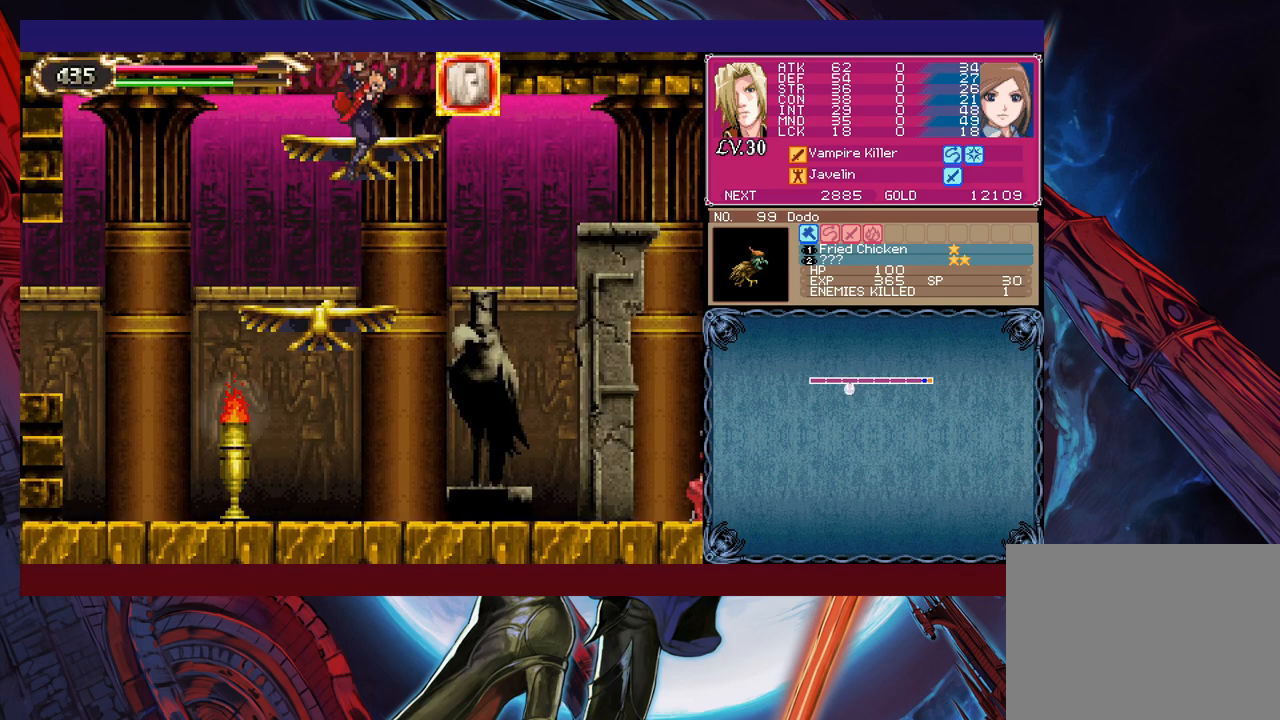
{"buttons": [], "left_stick": "up-right", "events": [[167, "left_stick", "right"], [300, "left_stick", "up-right"], [417, "X", "down"], [500, "X", "up"]]}
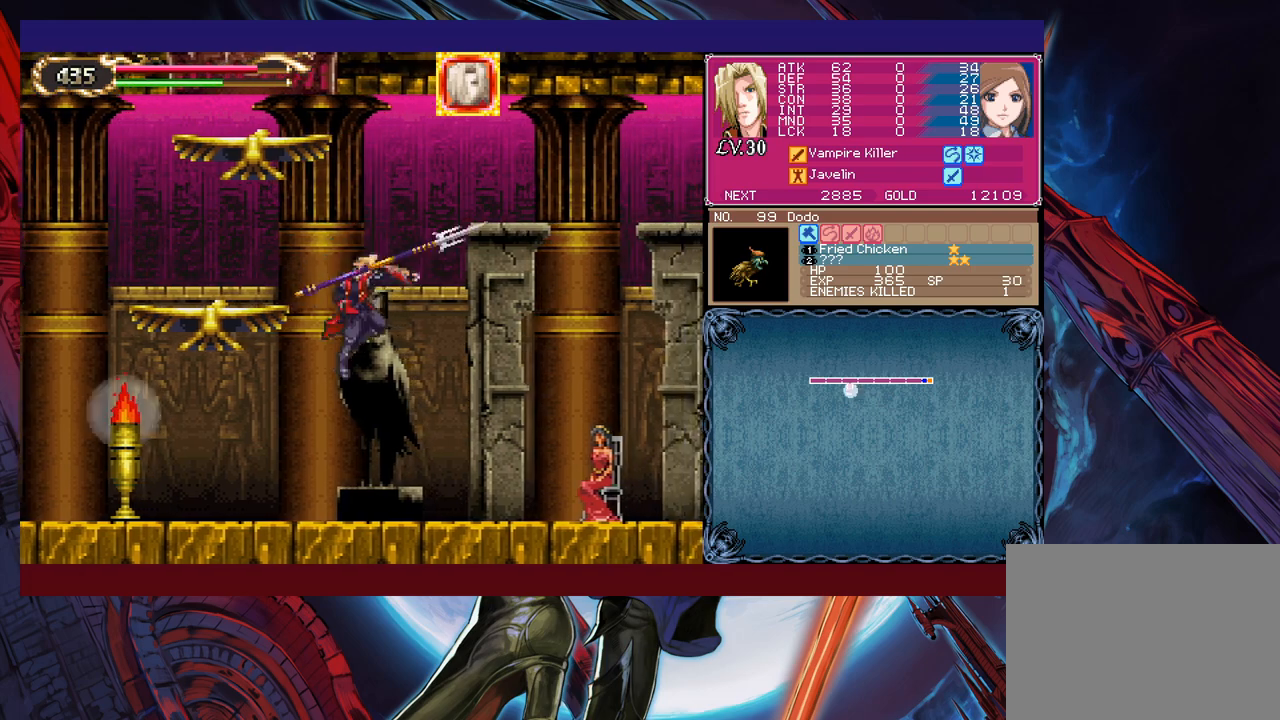
{"buttons": [], "left_stick": "center", "events": [[67, "left_stick", "down-right"], [117, "left_stick", "down"], [217, "left_stick", "center"], [317, "X", "down"], [500, "X", "up"]]}
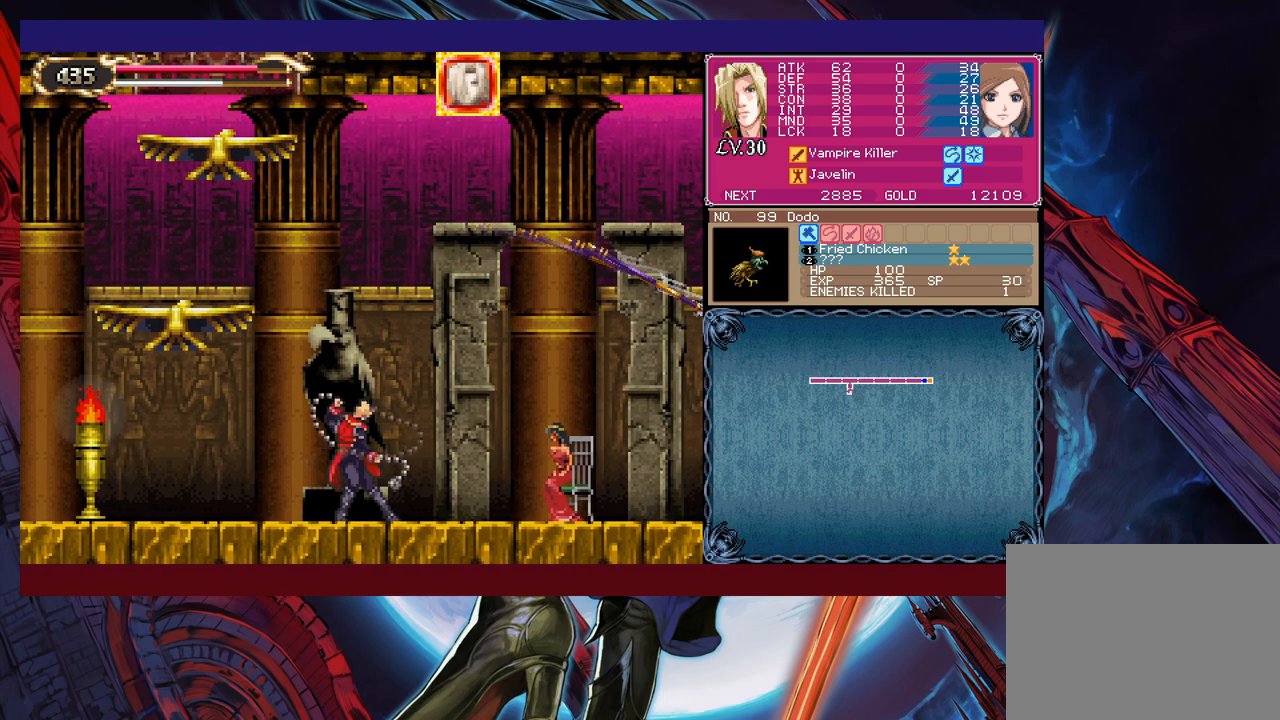
{"buttons": ["X"], "left_stick": "right", "events": [[150, "left_stick", "down"], [217, "Y", "down"], [267, "Y", "up"], [267, "left_stick", "right"], [350, "X", "down"]]}
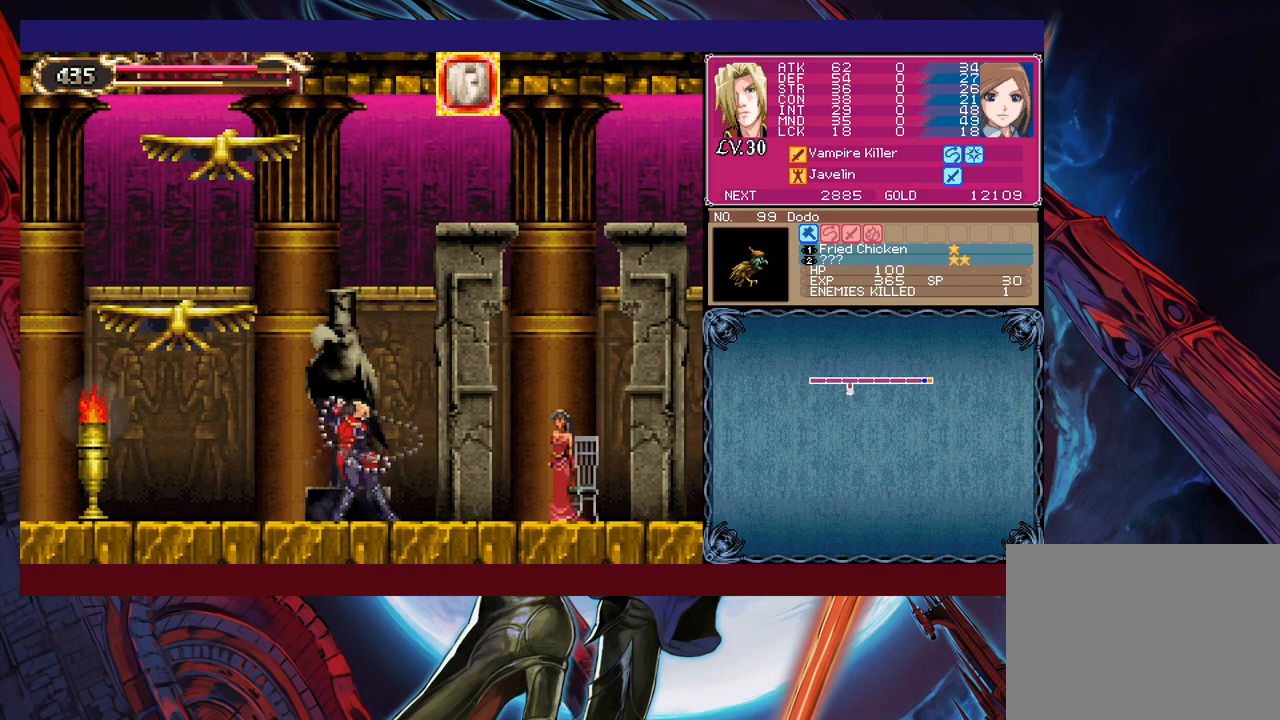
{"buttons": ["X"], "left_stick": "up-right", "events": [[17, "X", "up"], [100, "left_stick", "down-right"], [200, "Y", "down"], [267, "Y", "up"], [317, "left_stick", "up-right"], [500, "X", "down"]]}
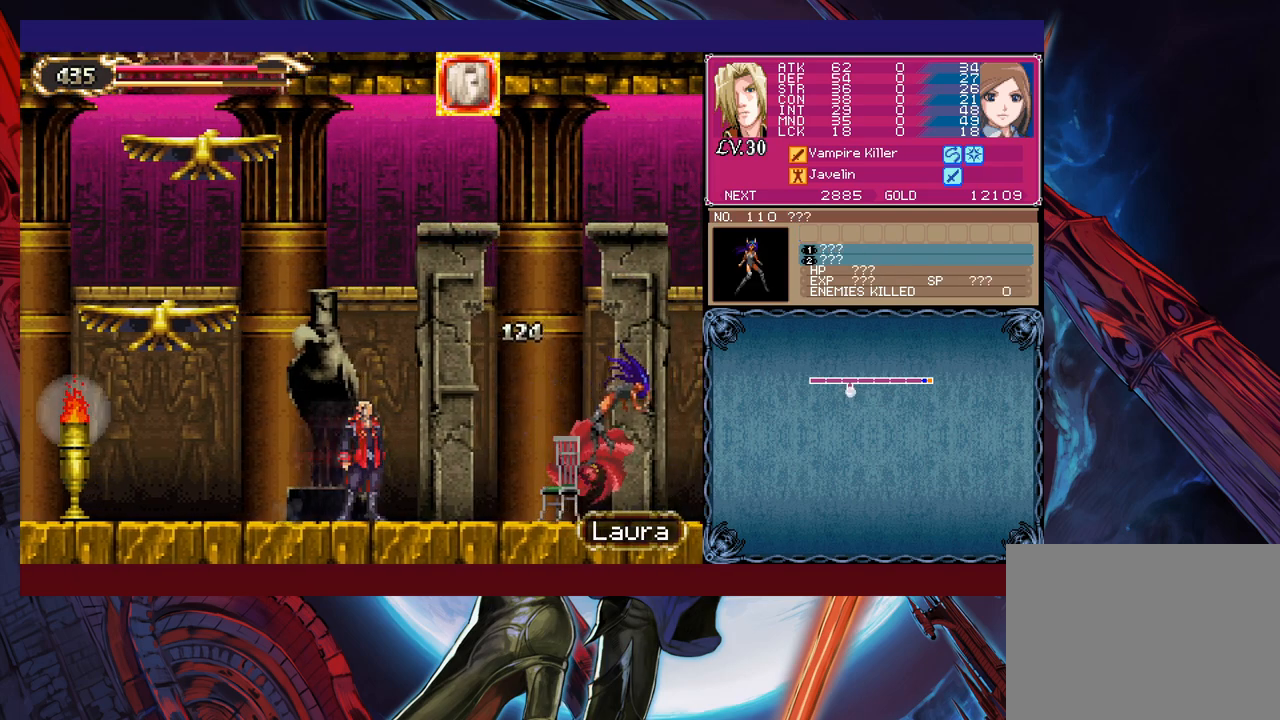
{"buttons": [], "left_stick": "right", "events": [[67, "X", "up"], [67, "left_stick", "down-right"], [117, "Y", "down"], [167, "left_stick", "right"], [200, "Y", "up"], [400, "B", "down"], [500, "B", "up"]]}
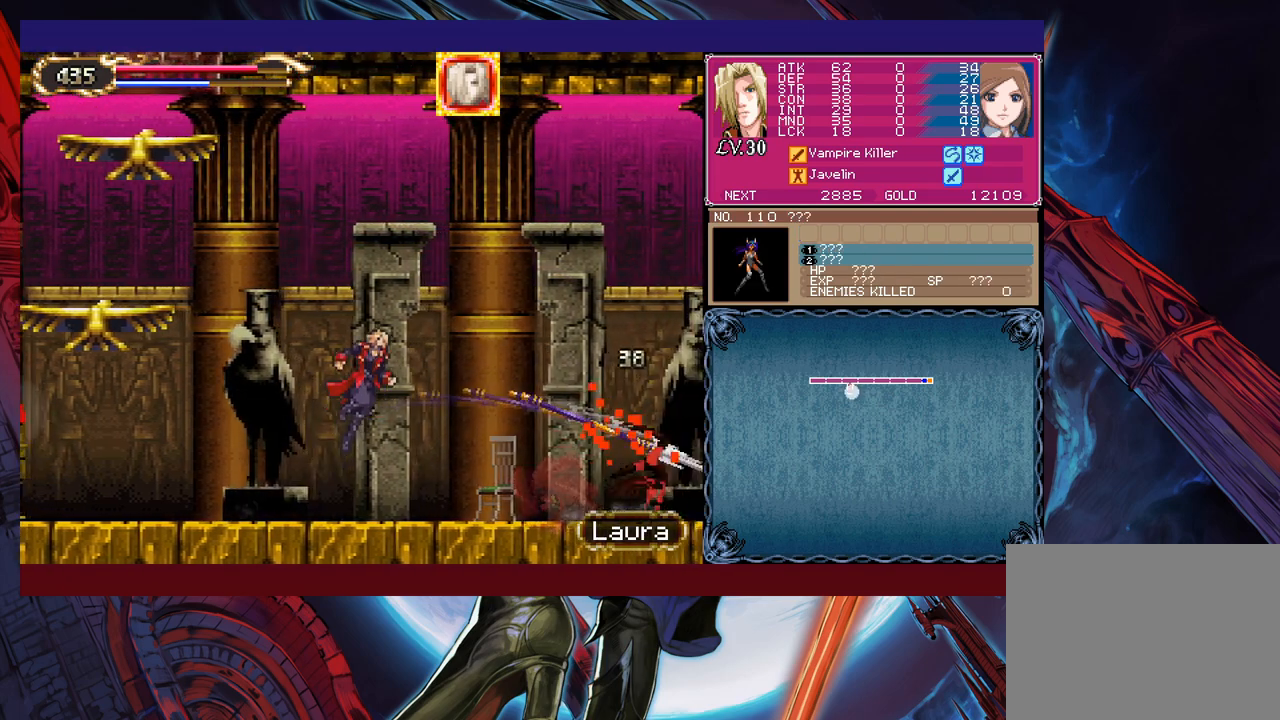
{"buttons": ["Y"], "left_stick": "down", "events": [[50, "X", "down"], [317, "X", "up"], [417, "left_stick", "down"], [467, "Y", "down"]]}
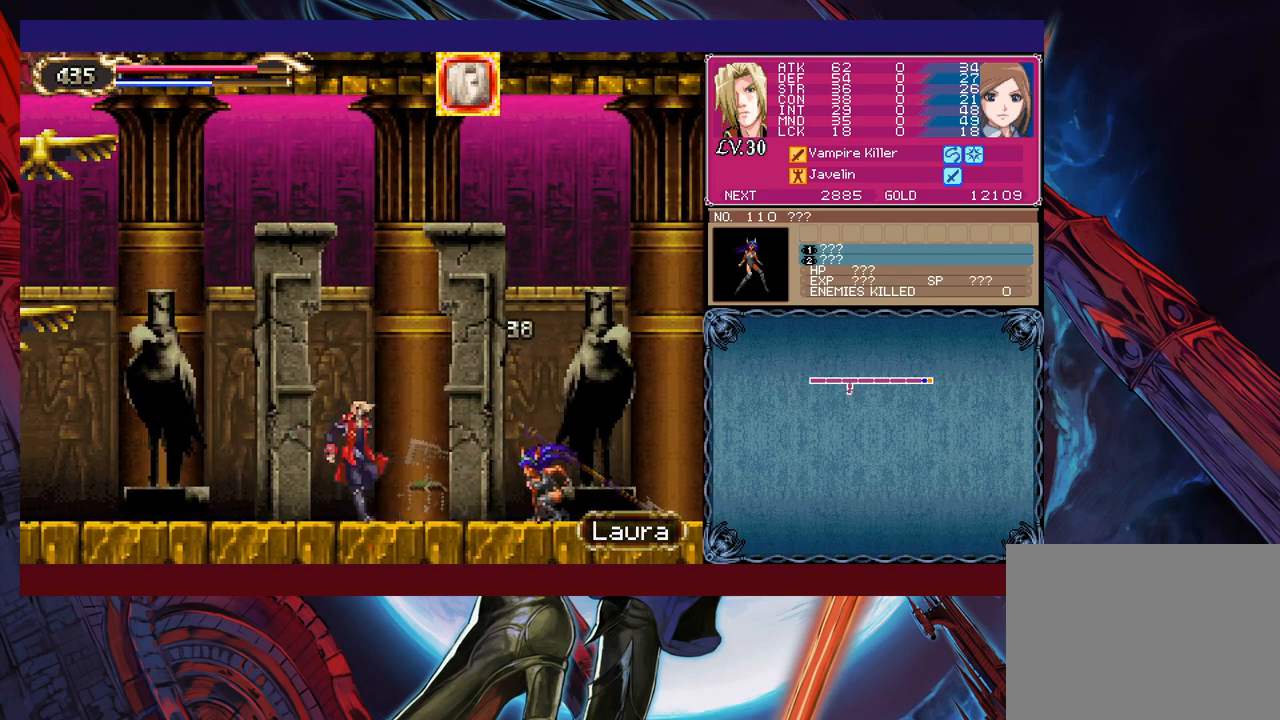
{"buttons": ["Y"], "left_stick": "down", "events": [[17, "Y", "up"], [17, "left_stick", "center"], [67, "X", "down"], [217, "X", "up"], [417, "Y", "down"], [467, "left_stick", "down"]]}
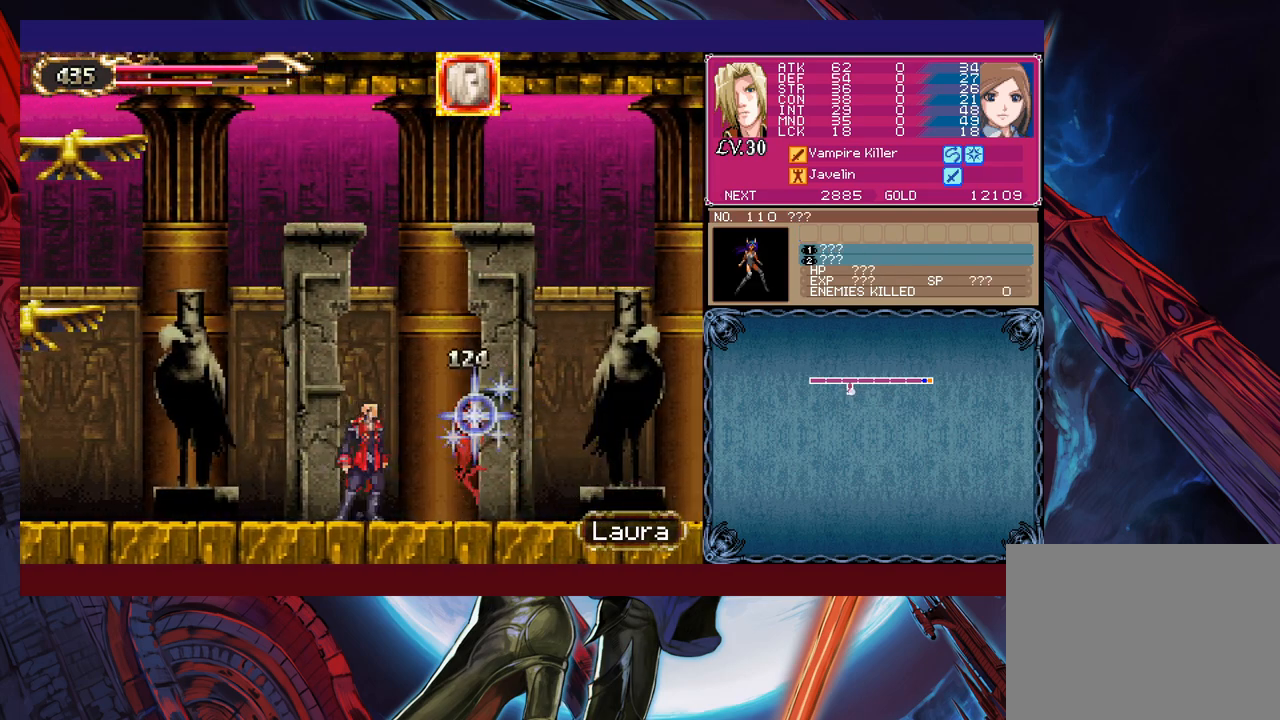
{"buttons": ["Y"], "left_stick": "down", "events": [[17, "Y", "up"], [67, "X", "down"], [67, "left_stick", "center"], [250, "X", "up"], [417, "left_stick", "down"], [467, "Y", "down"]]}
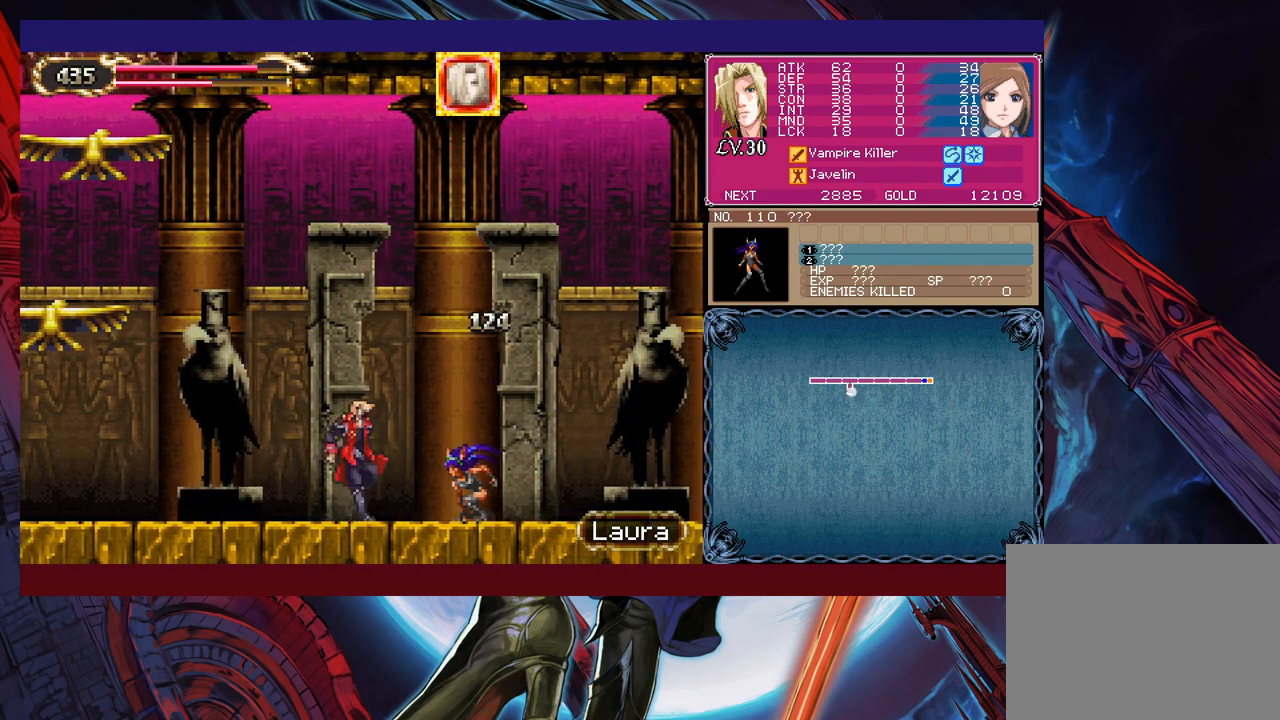
{"buttons": ["Y"], "left_stick": "down", "events": [[17, "Y", "up"], [17, "left_stick", "center"], [100, "X", "down"], [367, "X", "up"], [467, "left_stick", "down"], [500, "Y", "down"]]}
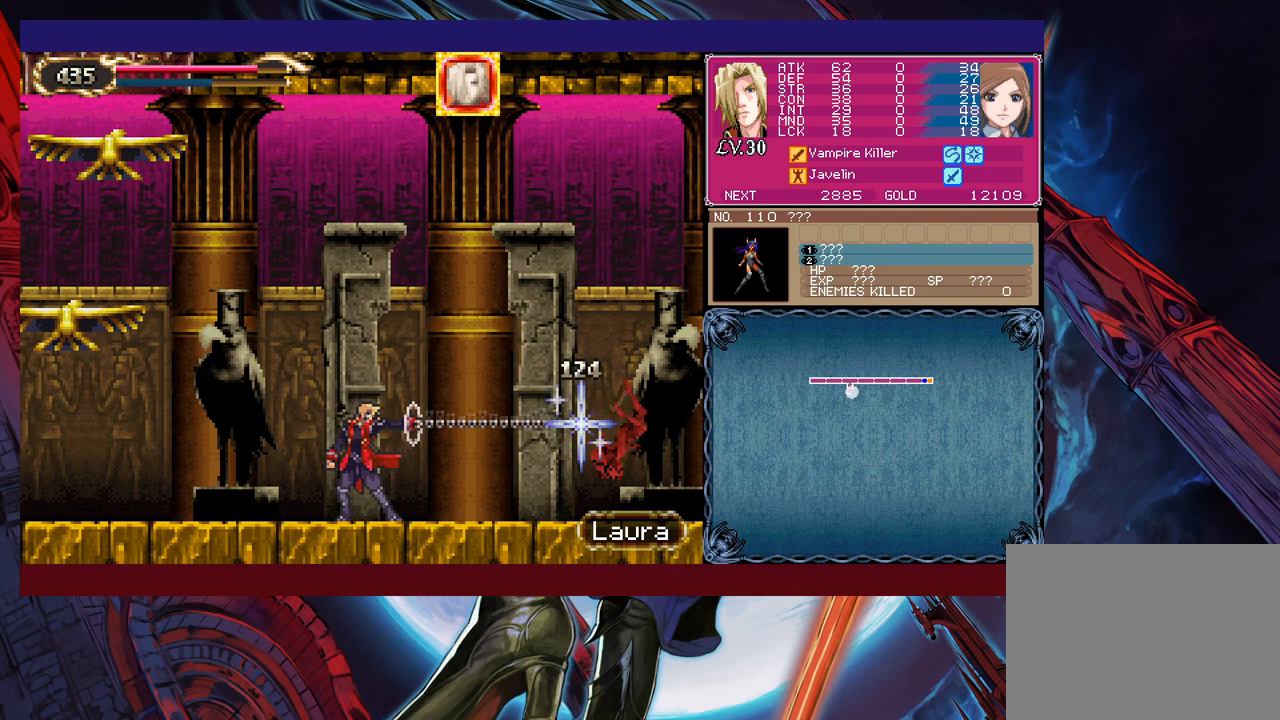
{"buttons": [], "left_stick": "right", "events": [[50, "Y", "up"], [67, "left_stick", "right"], [217, "X", "down"], [450, "X", "up"]]}
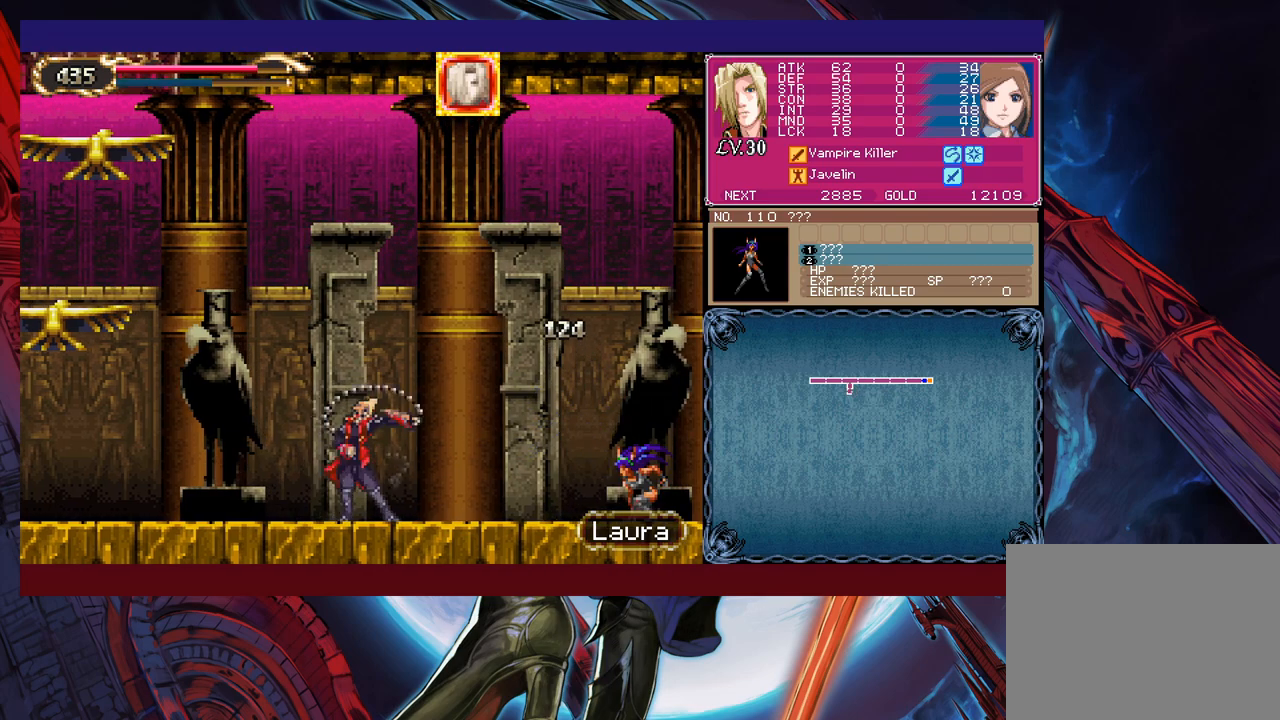
{"buttons": [], "left_stick": "right", "events": [[50, "left_stick", "down-right"], [67, "Y", "down"], [150, "Y", "up"], [167, "left_stick", "right"], [217, "X", "down"], [450, "X", "up"]]}
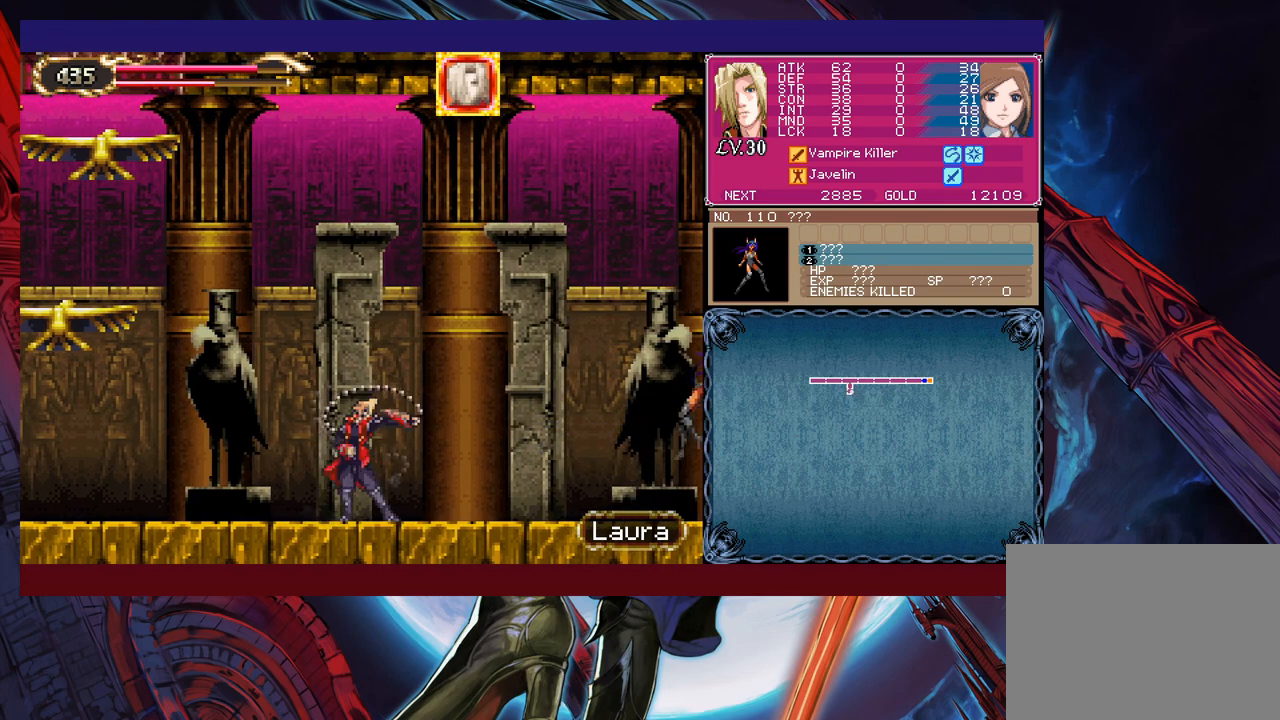
{"buttons": ["X"], "left_stick": "up-right", "events": [[67, "left_stick", "down-right"], [117, "Y", "down"], [167, "Y", "up"], [200, "left_stick", "right"], [317, "B", "down"], [367, "B", "up"], [400, "left_stick", "up-right"], [467, "X", "down"]]}
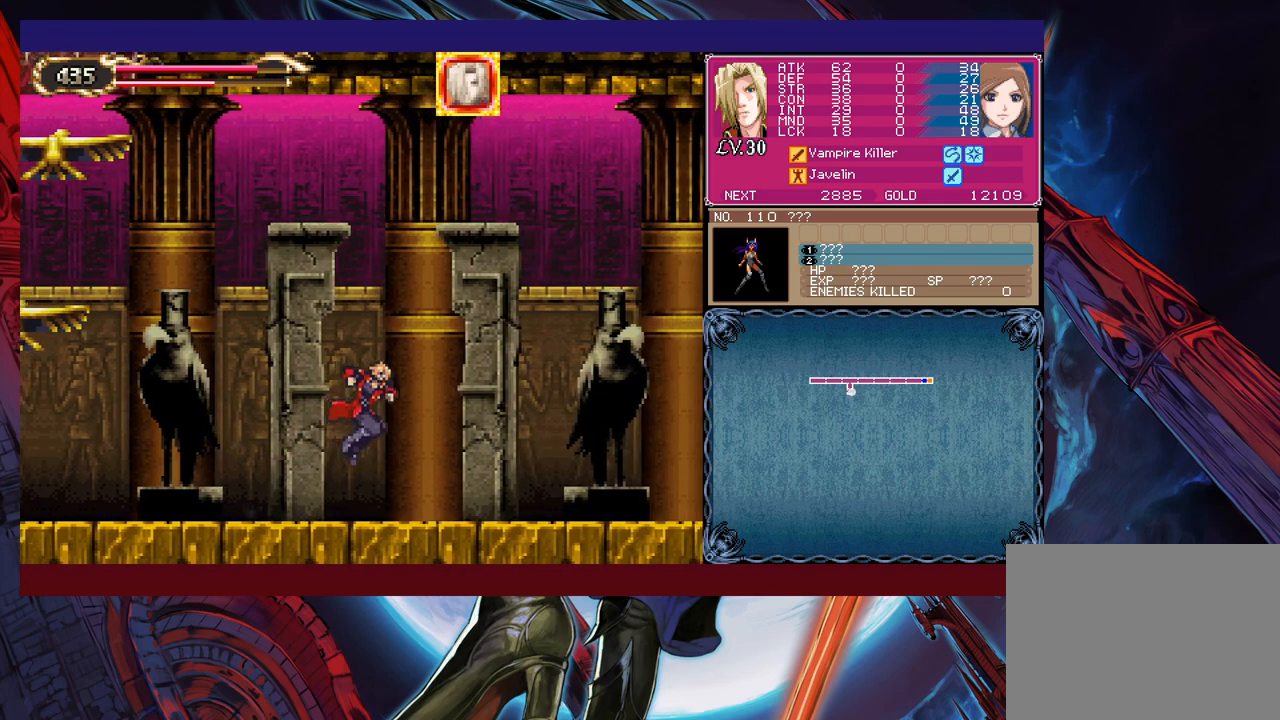
{"buttons": ["X"], "left_stick": "up-right", "events": [[17, "X", "up"], [317, "B", "down"], [417, "B", "up"], [417, "X", "down"]]}
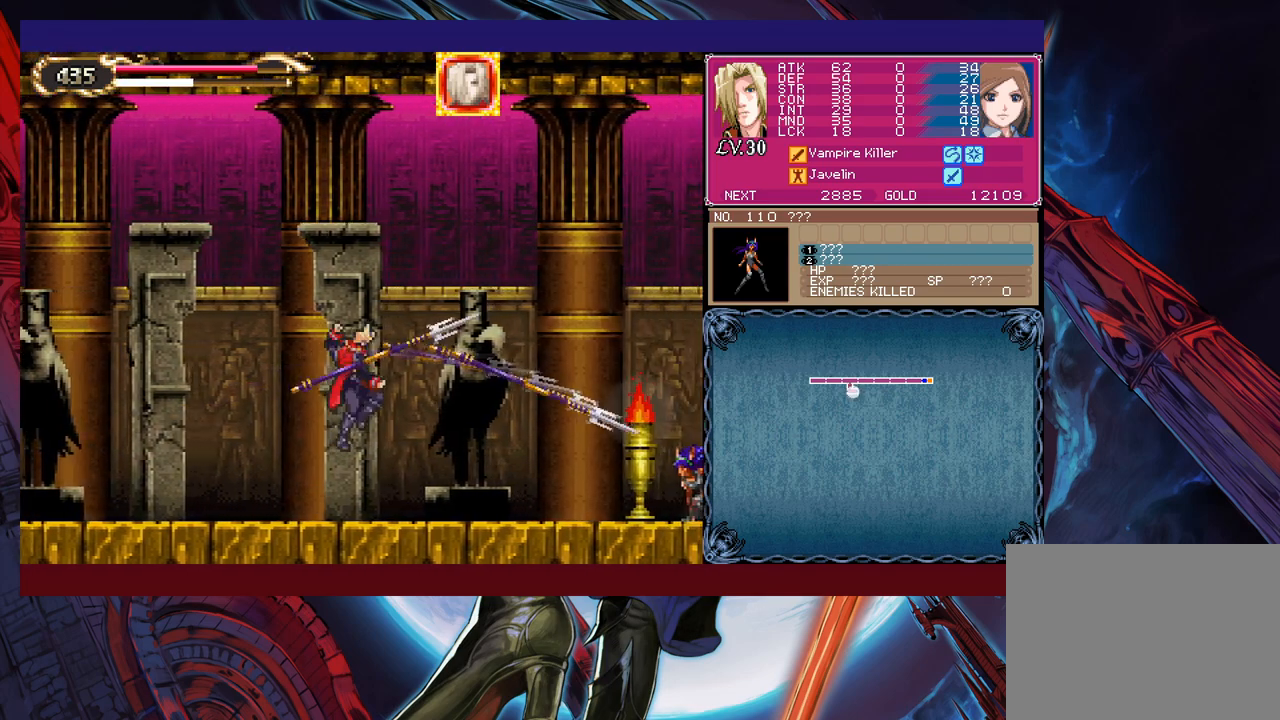
{"buttons": [], "left_stick": "up-right", "events": [[317, "X", "up"]]}
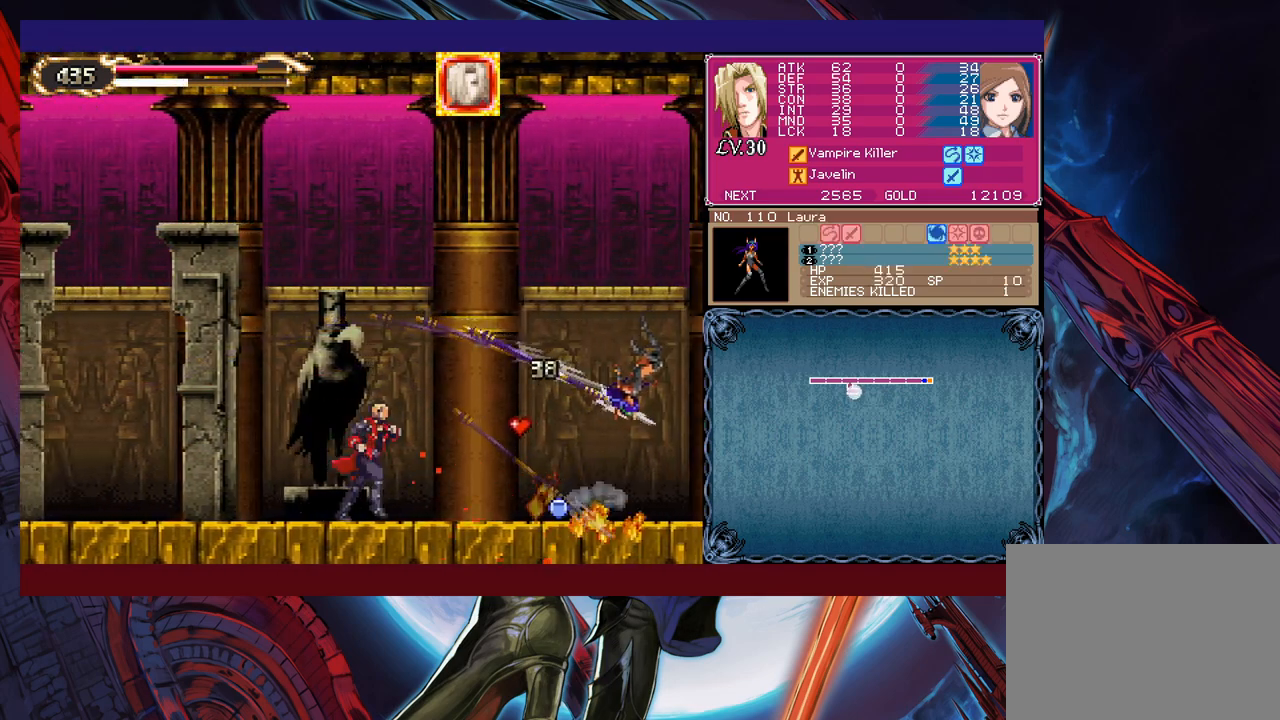
{"buttons": [], "left_stick": "up-right", "events": []}
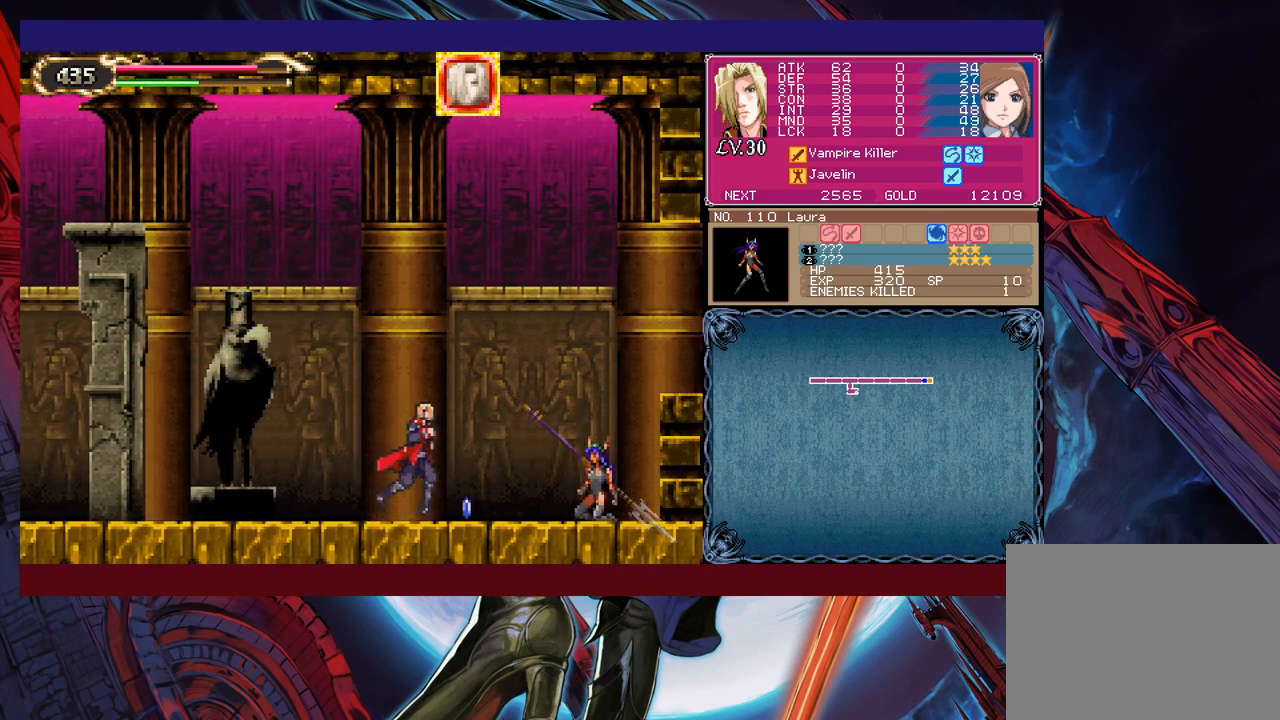
{"buttons": [], "left_stick": "down-right", "events": [[167, "left_stick", "up-left"], [217, "B", "down"], [217, "Y", "down"], [250, "Y", "up"], [300, "left_stick", "right"], [417, "left_stick", "down-right"], [467, "B", "up"]]}
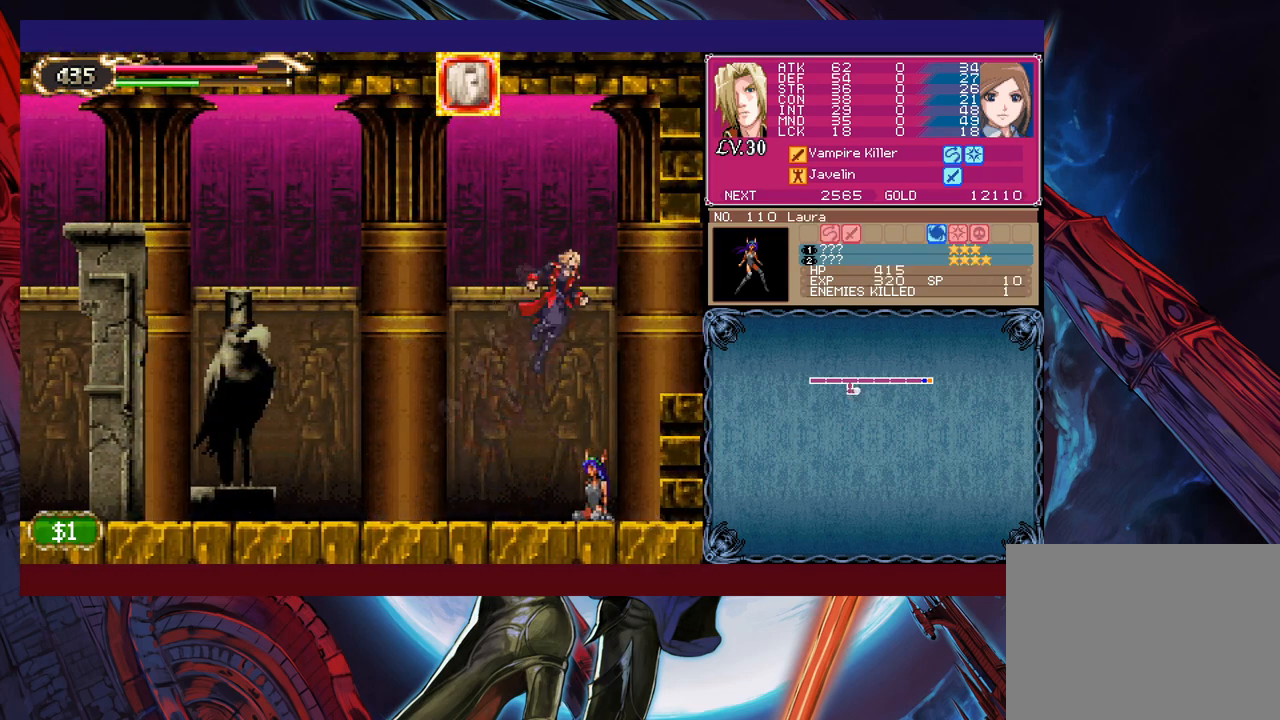
{"buttons": [], "left_stick": "down-right", "events": [[17, "B", "down"], [150, "B", "up"], [217, "B", "down"], [317, "B", "up"], [367, "B", "down"], [467, "B", "up"]]}